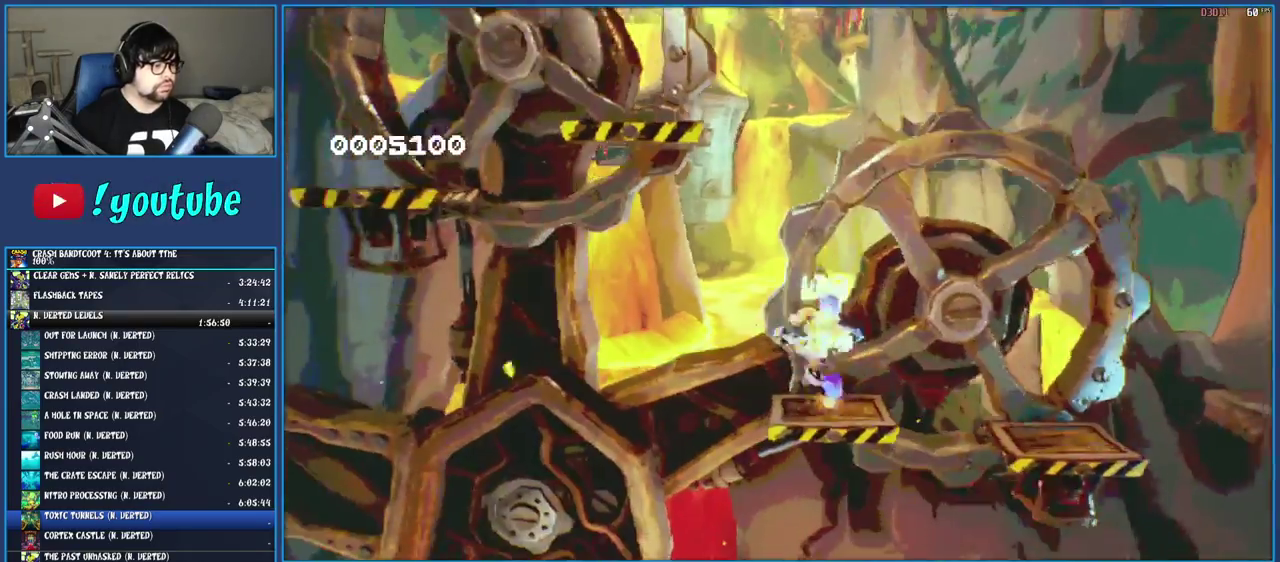
Gameplay with a controller (PlayStation layout); each line is a JSON object with the inputs held at the frame after it. "events" lists button and stick changes between this image and that frame as [ms after this image, input, new state], when the widget could be followed in between. Not read: L3 R3.
{"buttons": [], "left_stick": "center", "right_stick": "center", "events": []}
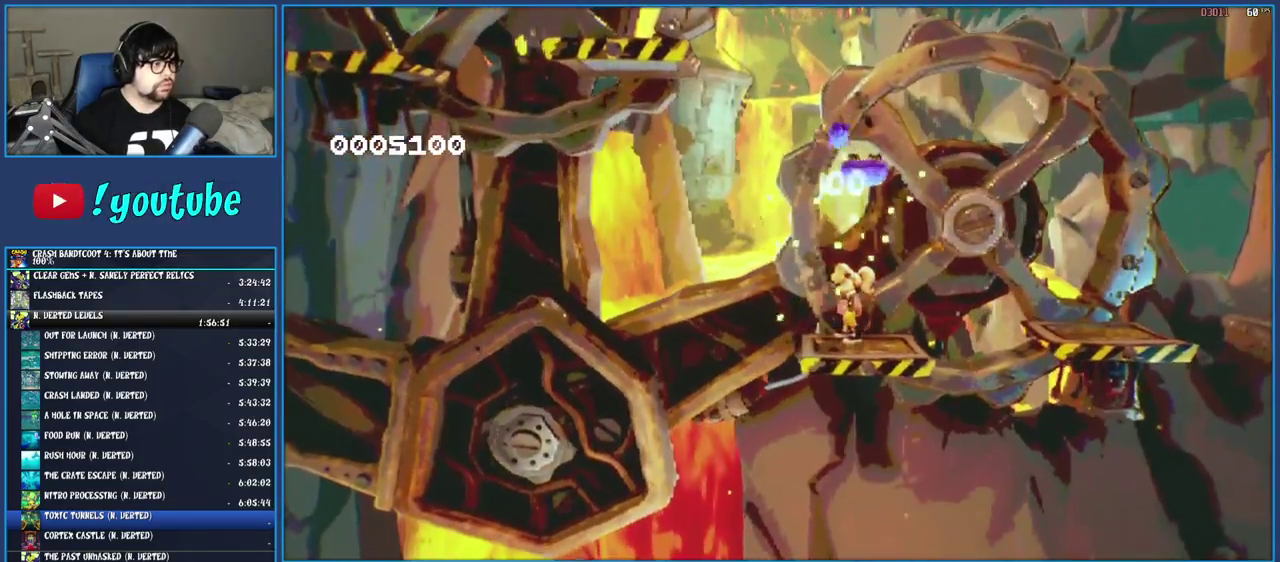
{"buttons": [], "left_stick": "center", "right_stick": "center", "events": []}
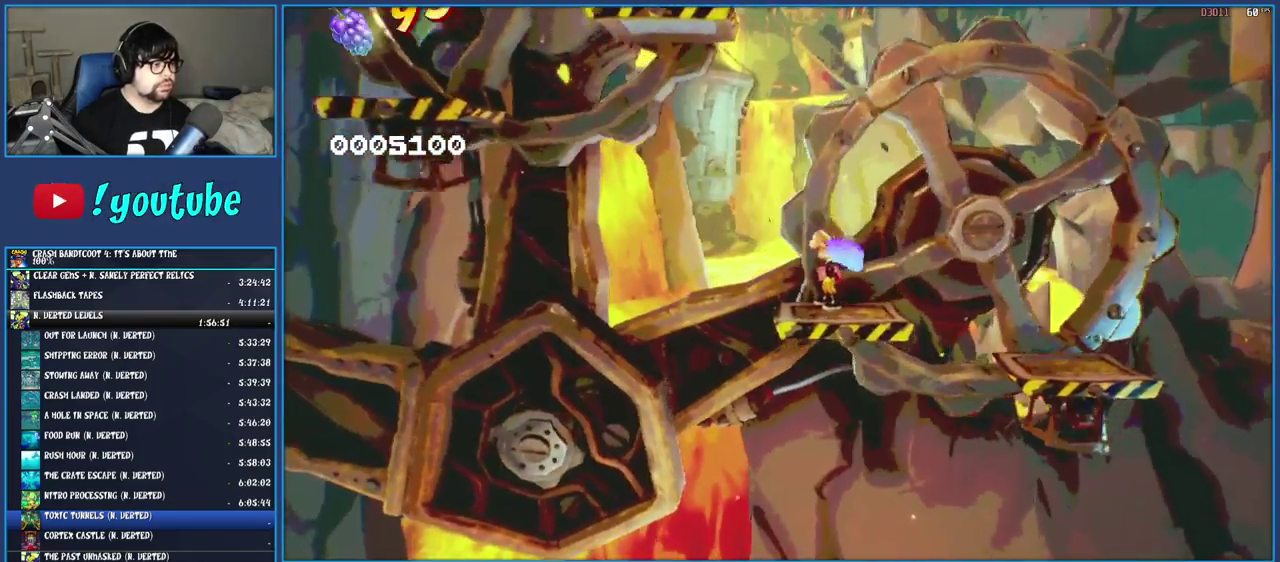
{"buttons": [], "left_stick": "center", "right_stick": "center", "events": []}
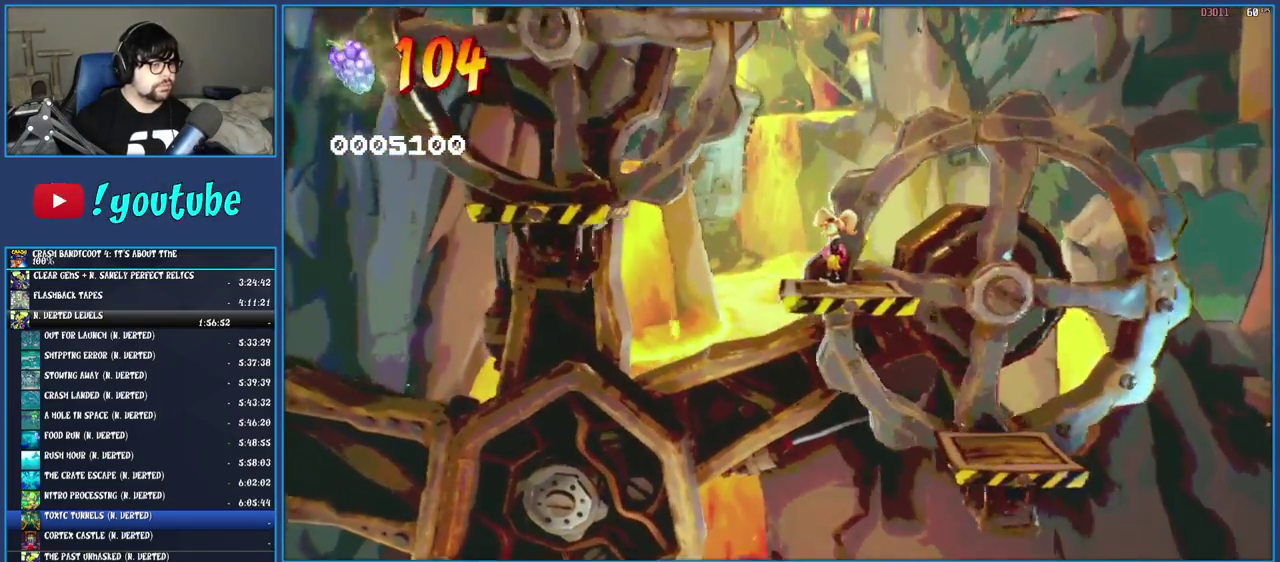
{"buttons": ["CROSS"], "left_stick": "left", "right_stick": "center", "events": [[150, "left_stick", "left"], [300, "CROSS", "down"]]}
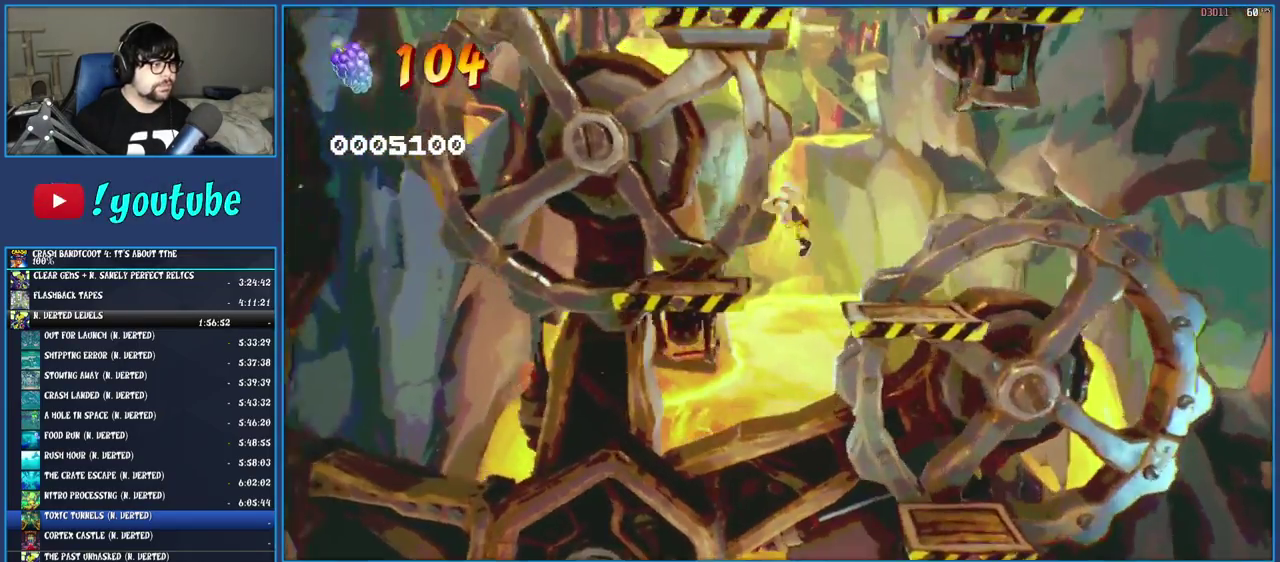
{"buttons": [], "left_stick": "center", "right_stick": "center", "events": [[100, "CROSS", "up"], [250, "left_stick", "center"]]}
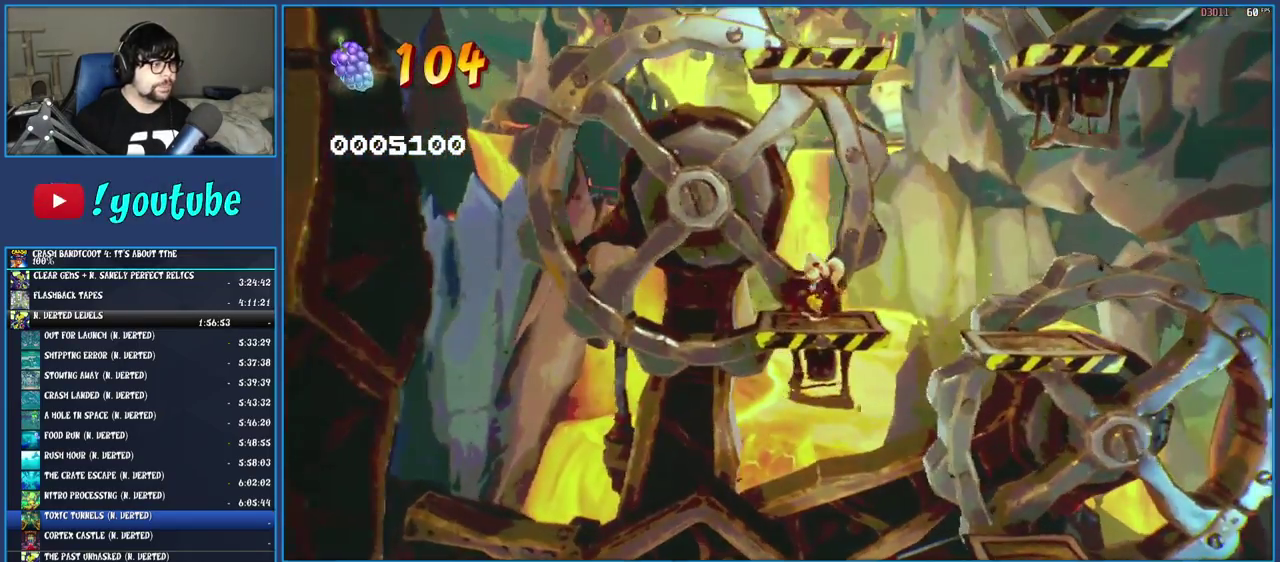
{"buttons": [], "left_stick": "center", "right_stick": "center", "events": [[67, "left_stick", "left"], [250, "CROSS", "down"], [433, "left_stick", "center"], [483, "CROSS", "up"]]}
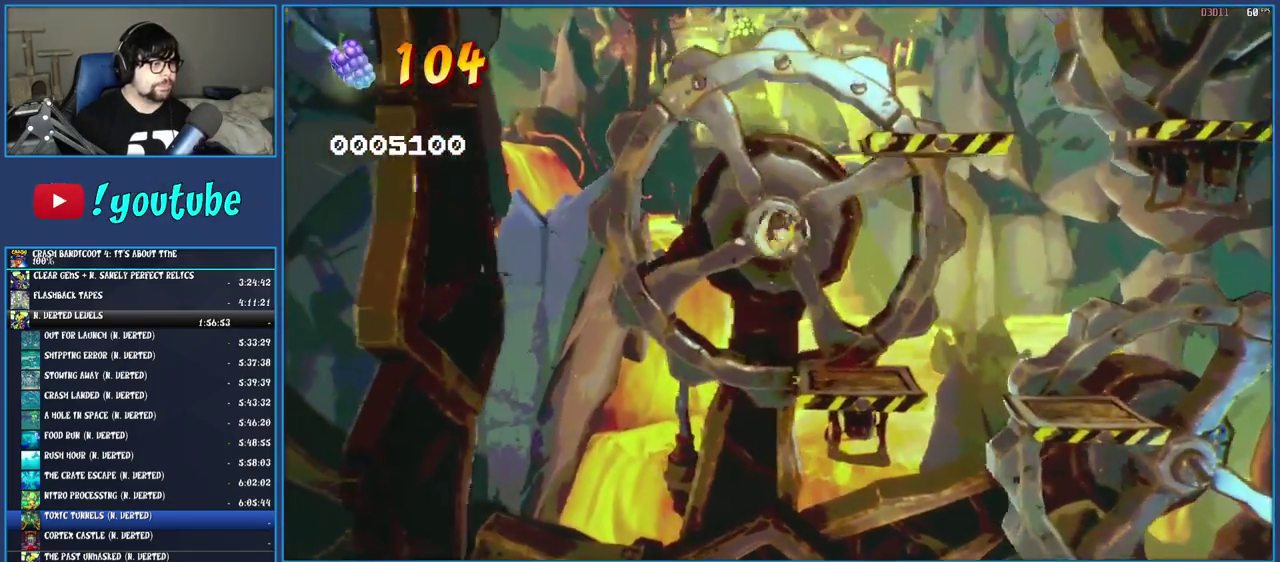
{"buttons": ["CROSS"], "left_stick": "right", "right_stick": "center", "events": [[50, "left_stick", "right"], [100, "CROSS", "down"]]}
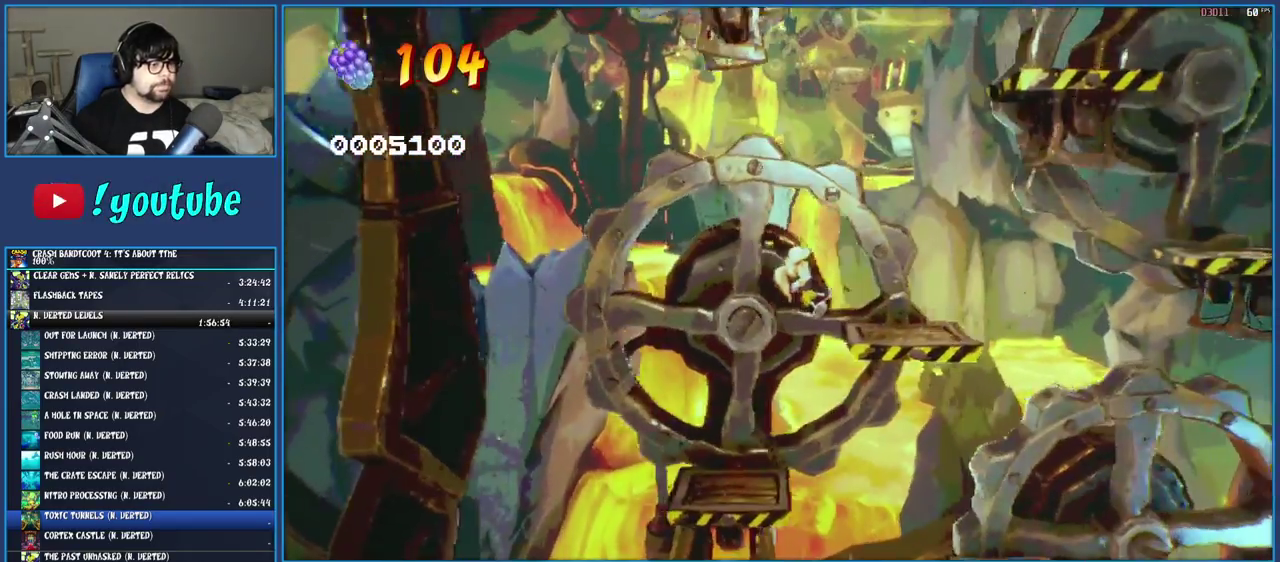
{"buttons": [], "left_stick": "center", "right_stick": "center", "events": [[17, "CROSS", "up"], [183, "left_stick", "center"], [333, "left_stick", "right"], [500, "left_stick", "center"]]}
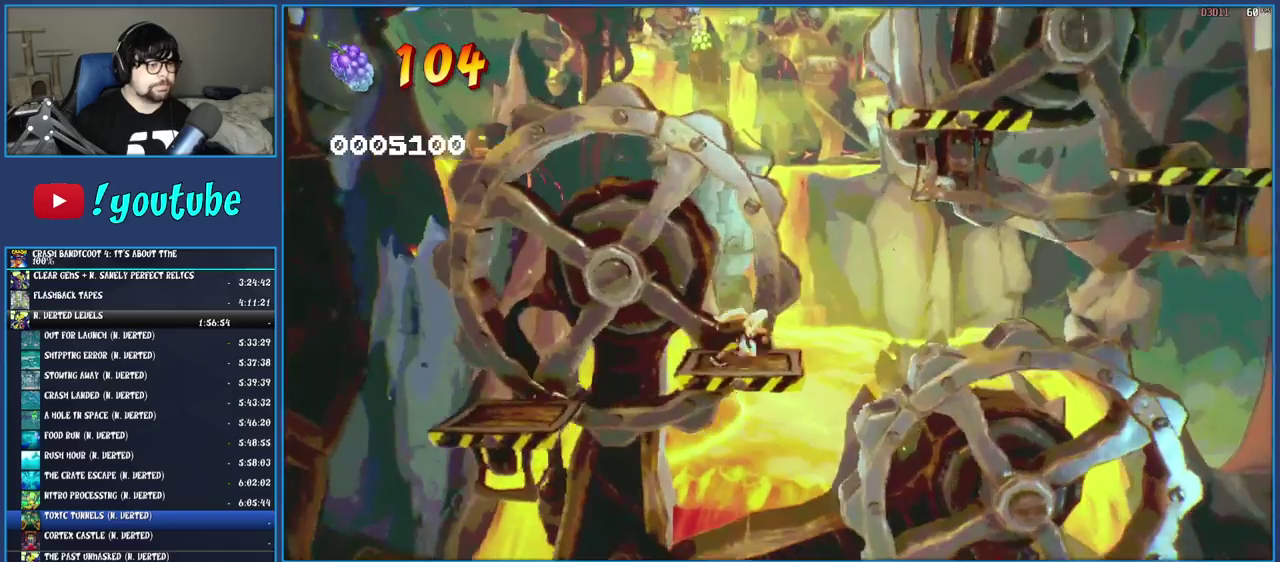
{"buttons": [], "left_stick": "center", "right_stick": "center", "events": []}
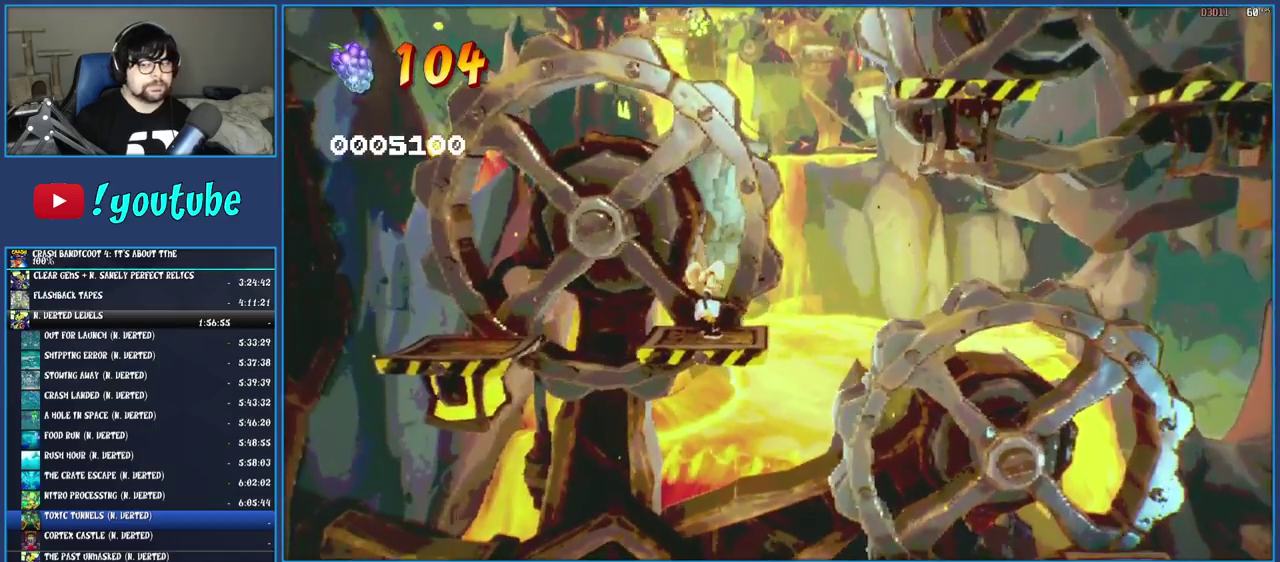
{"buttons": [], "left_stick": "right", "right_stick": "center", "events": [[450, "left_stick", "right"]]}
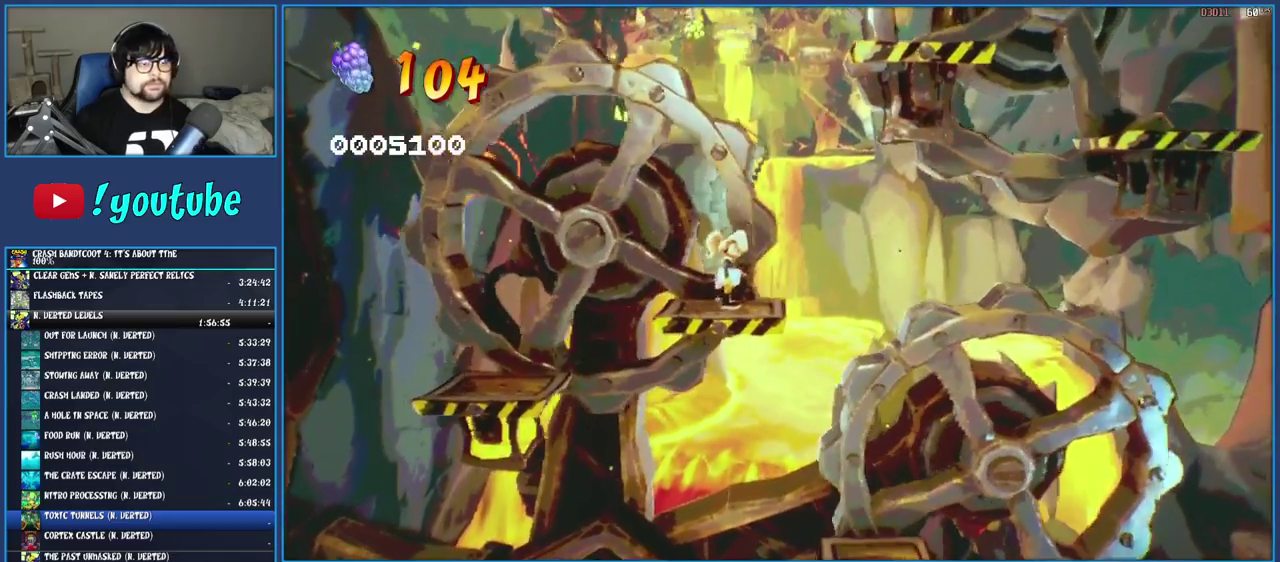
{"buttons": [], "left_stick": "right", "right_stick": "center", "events": [[67, "R1", "down"], [217, "CROSS", "down"], [333, "R1", "up"], [417, "CROSS", "up"]]}
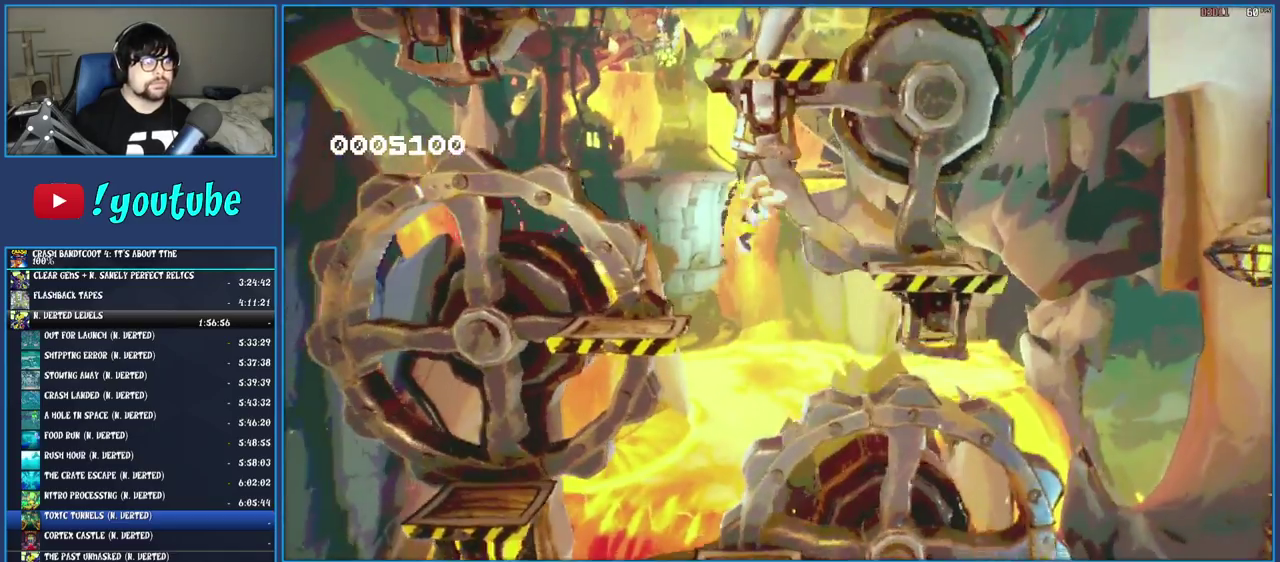
{"buttons": [], "left_stick": "center", "right_stick": "center", "events": [[150, "CROSS", "down"], [283, "CROSS", "up"], [450, "left_stick", "center"]]}
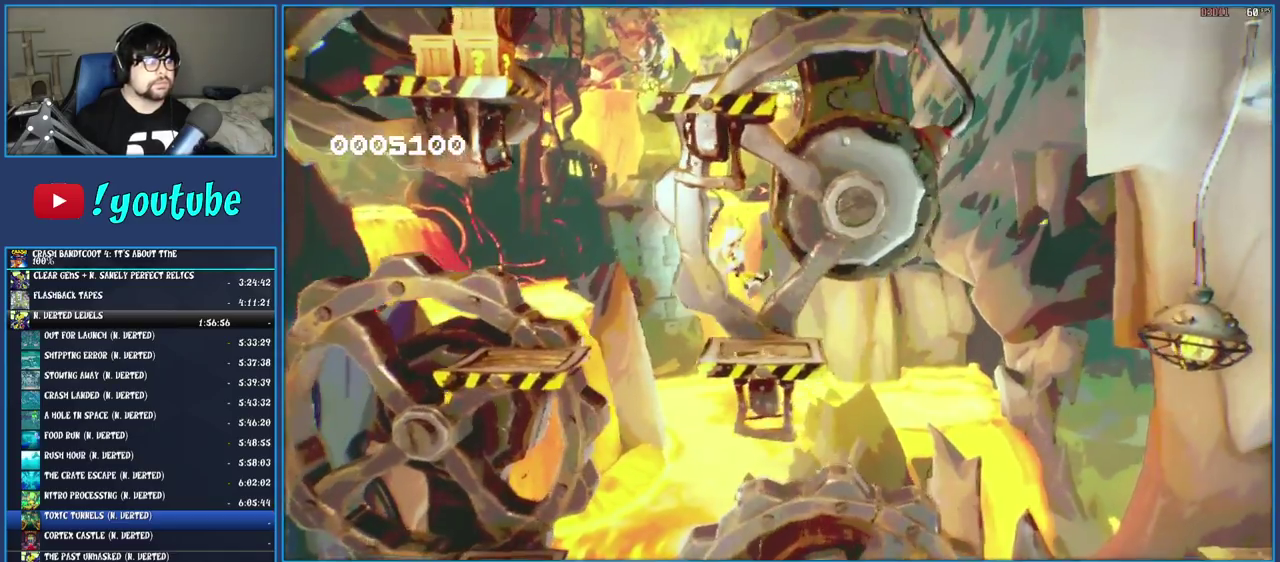
{"buttons": ["CROSS", "R1"], "left_stick": "right", "right_stick": "center", "events": [[267, "left_stick", "right"], [367, "R1", "down"], [433, "CROSS", "down"]]}
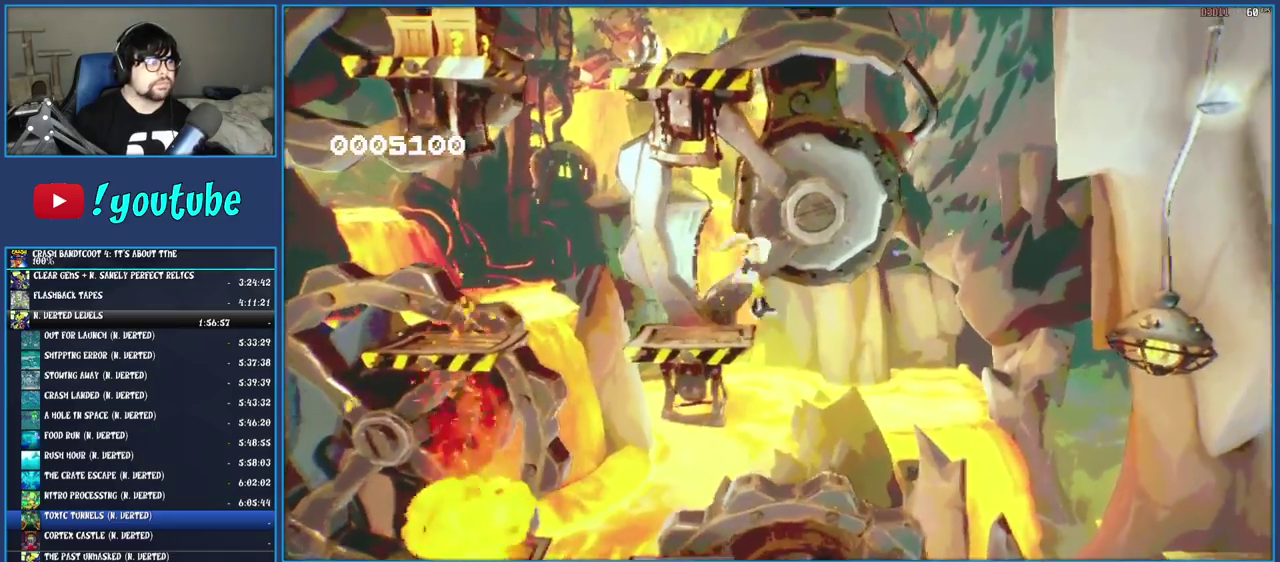
{"buttons": ["CROSS"], "left_stick": "left", "right_stick": "center", "events": [[83, "R1", "up"], [150, "CROSS", "up"], [283, "CROSS", "down"], [300, "left_stick", "left"]]}
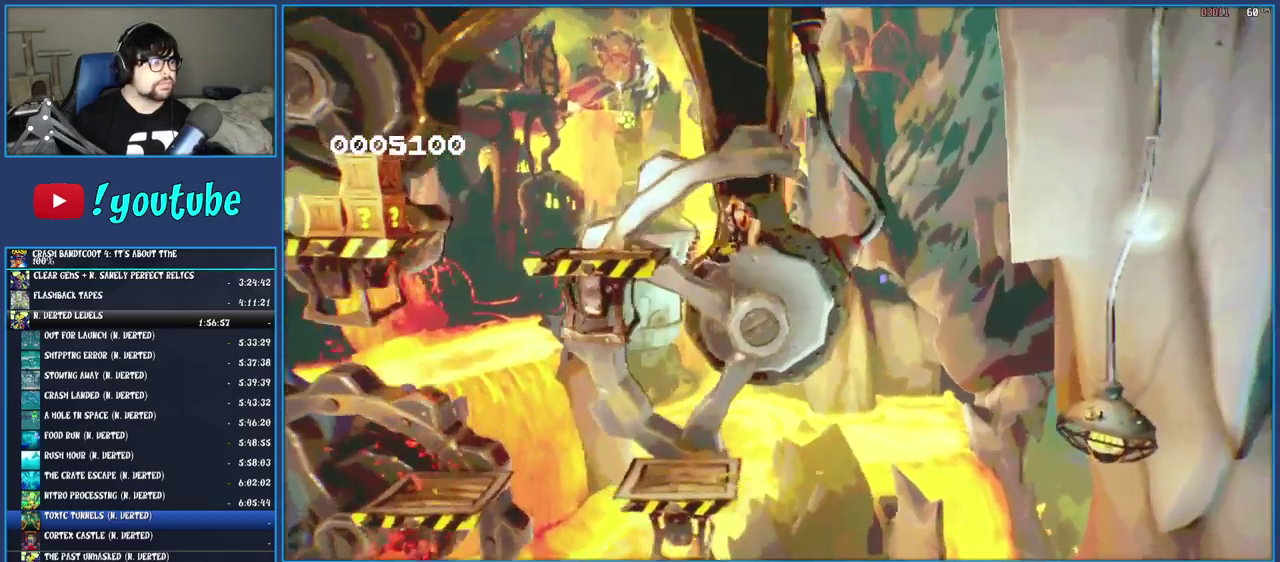
{"buttons": [], "left_stick": "center", "right_stick": "center", "events": [[250, "CROSS", "up"], [483, "left_stick", "center"]]}
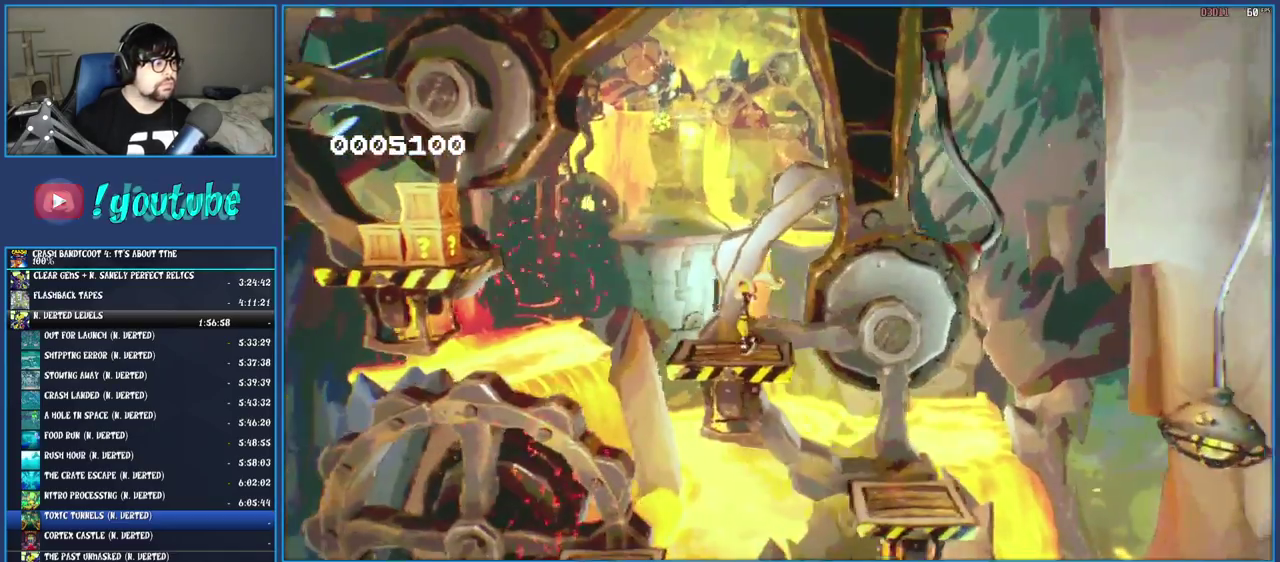
{"buttons": [], "left_stick": "center", "right_stick": "center", "events": []}
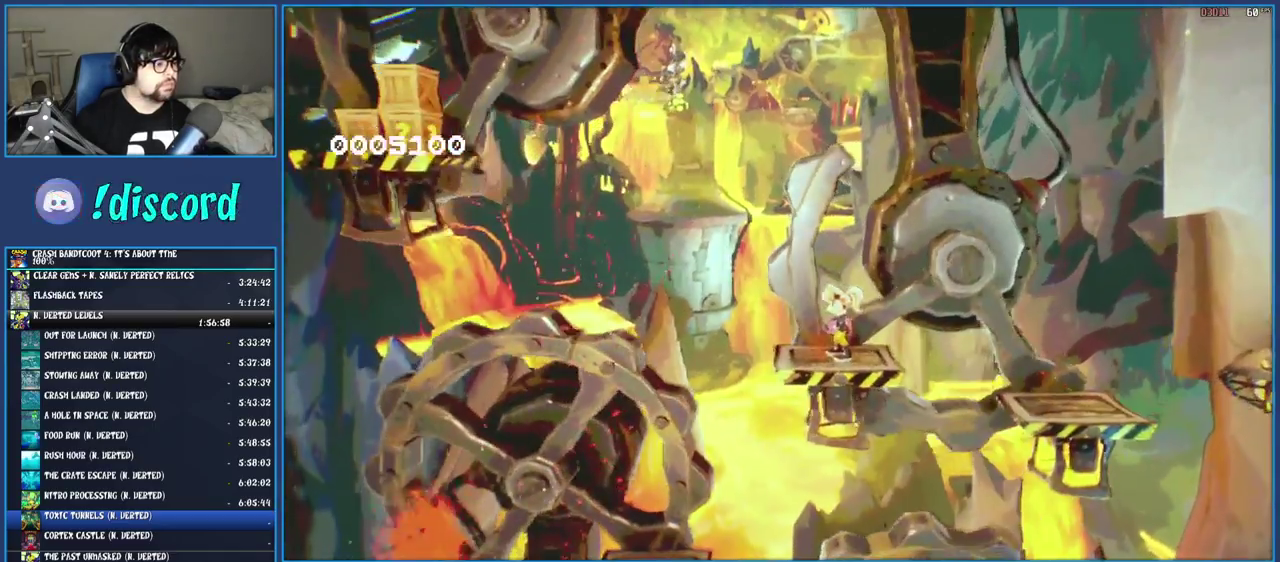
{"buttons": [], "left_stick": "center", "right_stick": "center", "events": []}
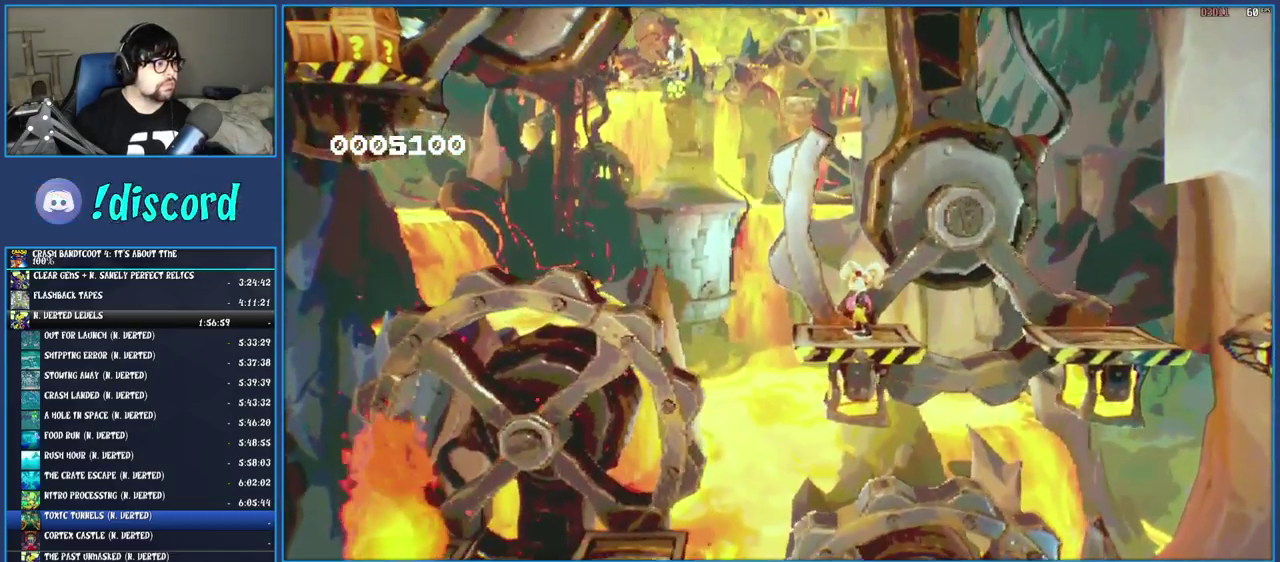
{"buttons": [], "left_stick": "center", "right_stick": "center"}
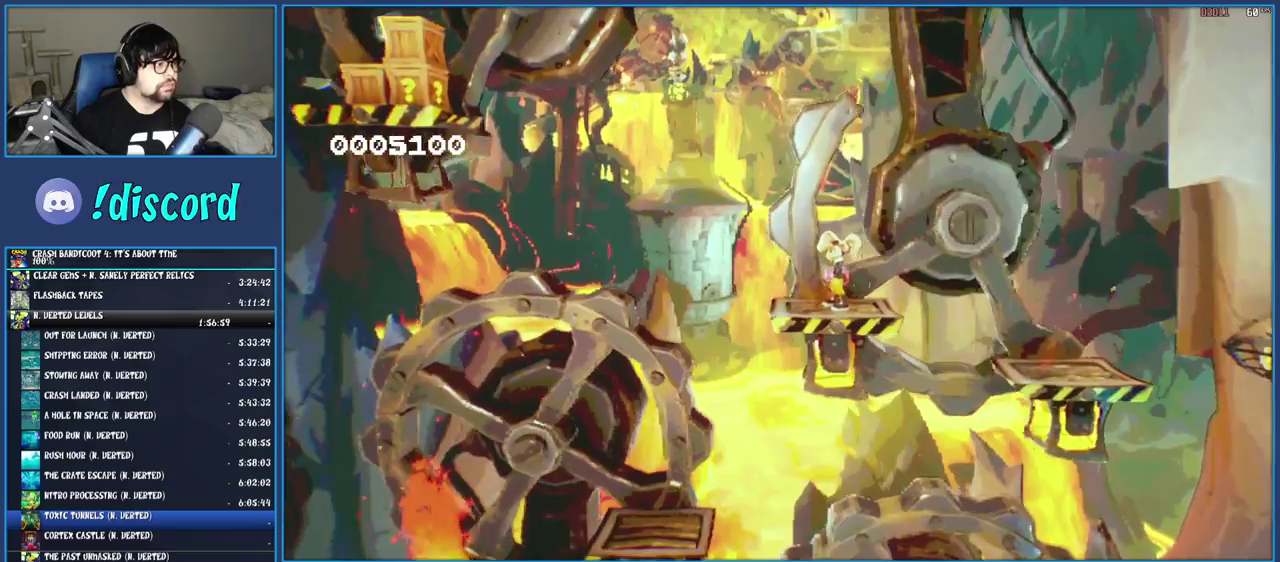
{"buttons": [], "left_stick": "left", "right_stick": "center", "events": [[400, "left_stick", "left"]]}
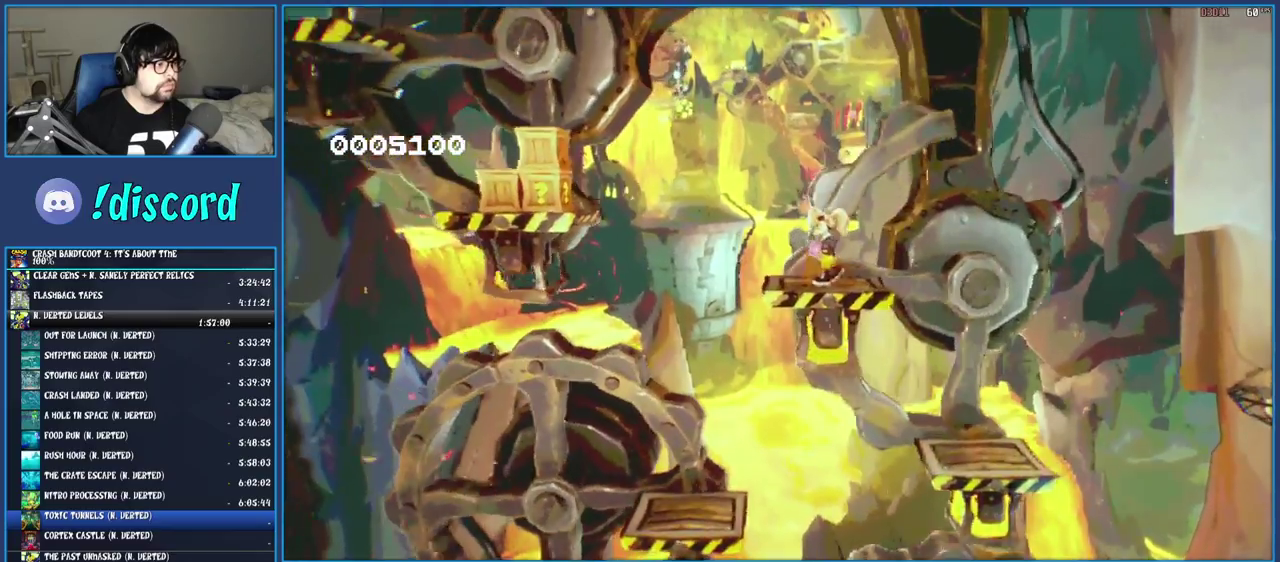
{"buttons": ["CROSS", "SQUARE"], "left_stick": "left", "right_stick": "center", "events": [[150, "CROSS", "down"], [433, "SQUARE", "down"]]}
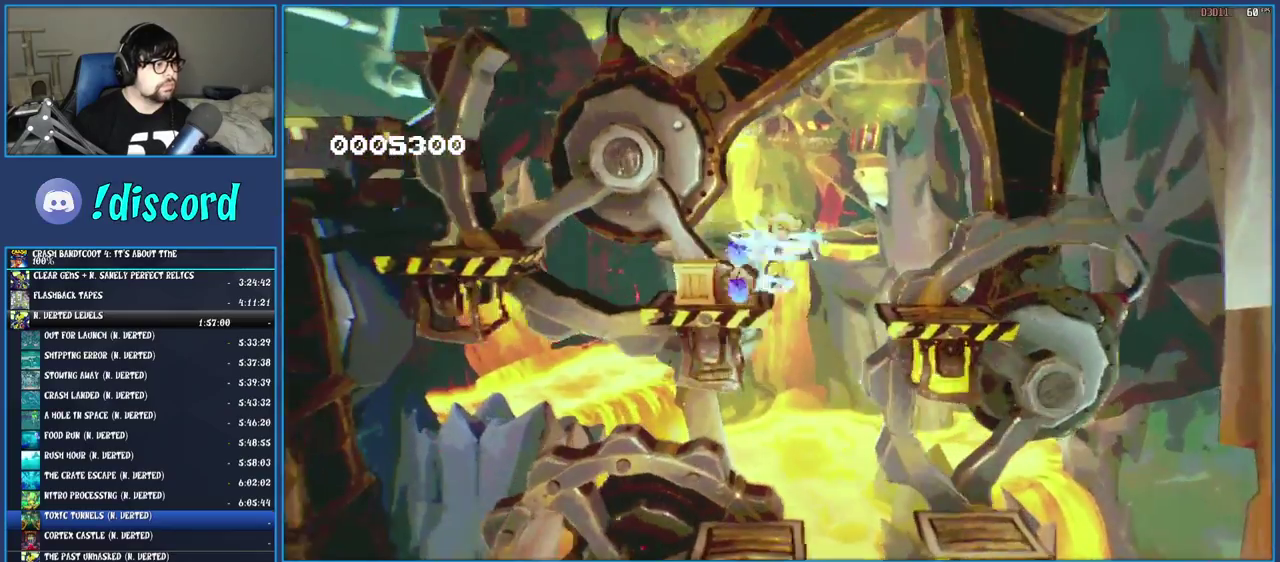
{"buttons": ["CROSS"], "left_stick": "left", "right_stick": "center", "events": [[100, "SQUARE", "up"], [133, "CROSS", "up"], [367, "CROSS", "down"]]}
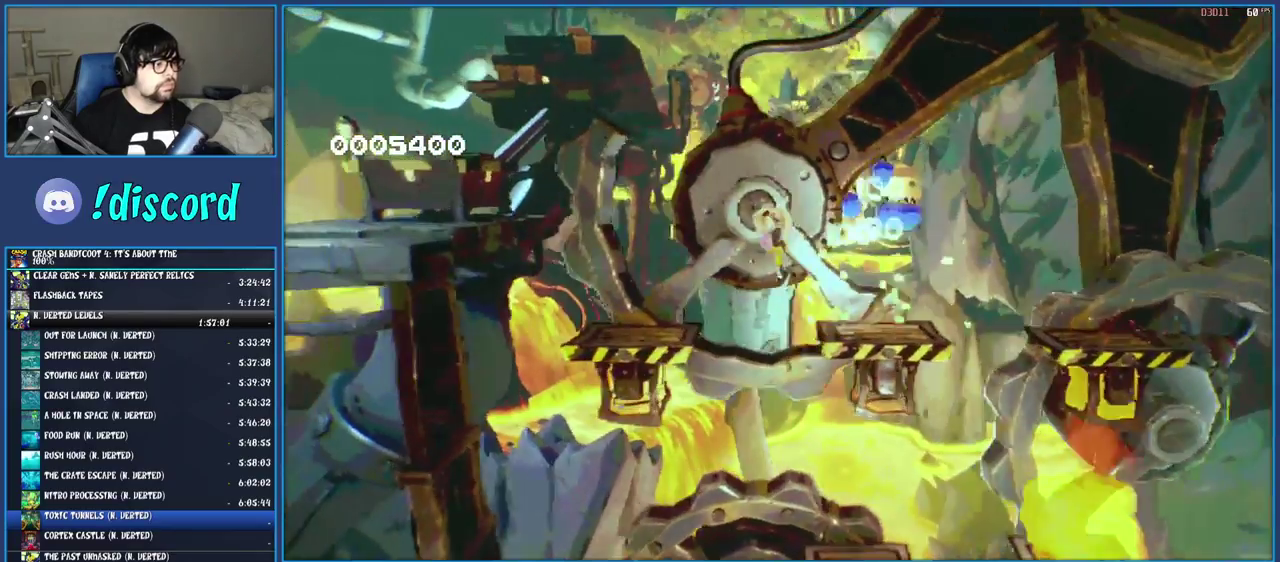
{"buttons": [], "left_stick": "left", "right_stick": "center", "events": [[50, "CROSS", "up"]]}
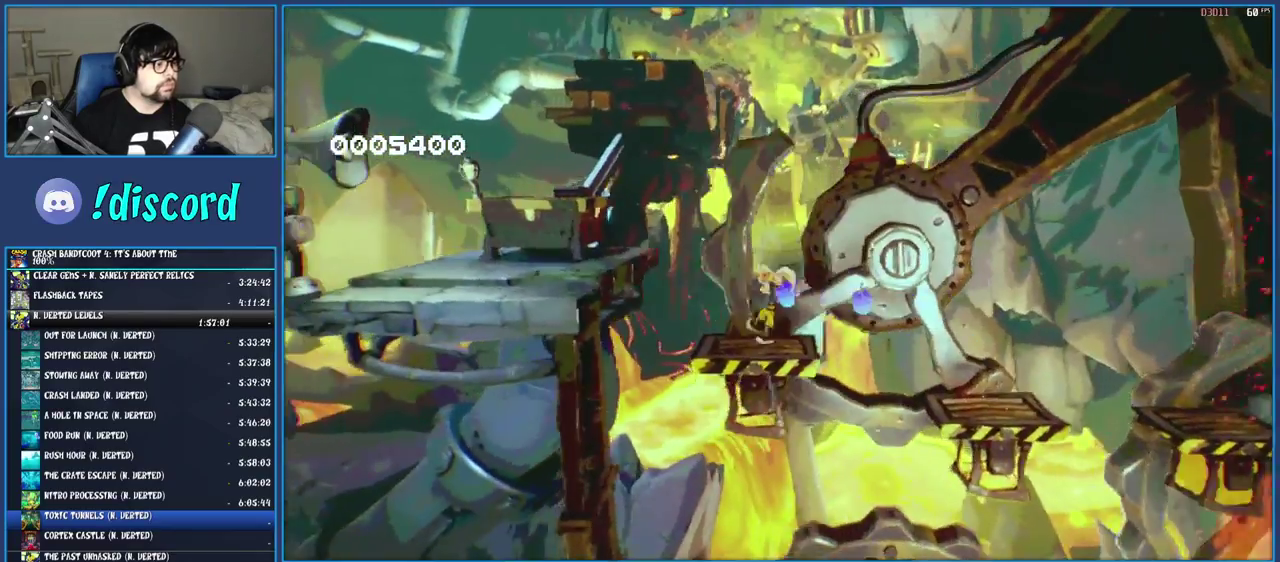
{"buttons": [], "left_stick": "left", "right_stick": "center", "events": [[117, "CROSS", "down"], [417, "CROSS", "up"]]}
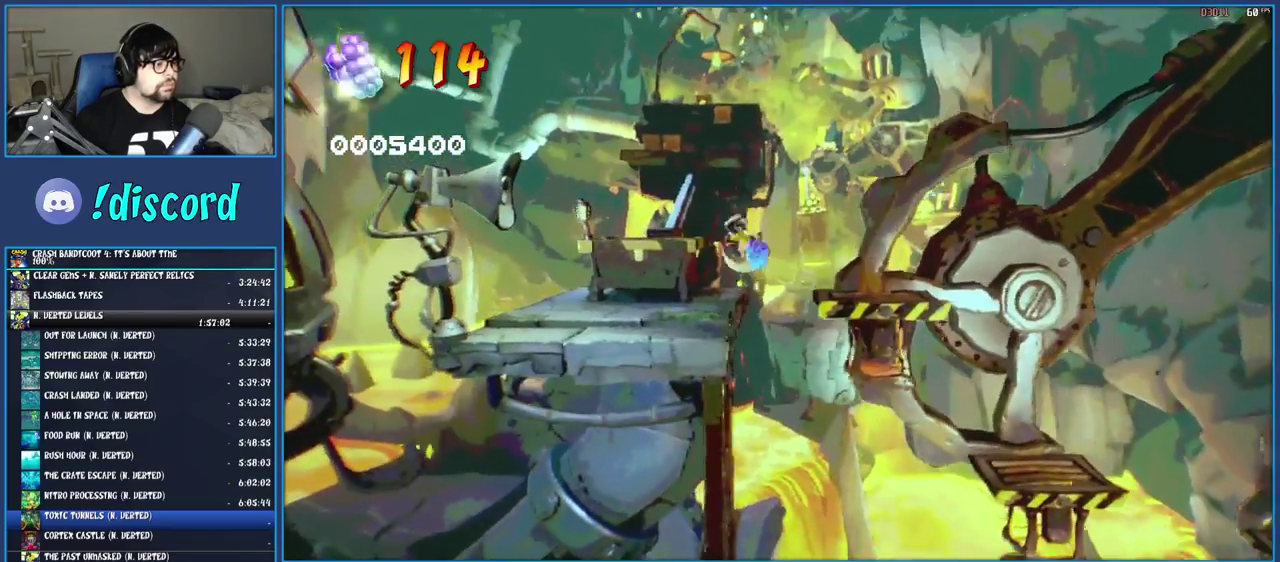
{"buttons": ["CROSS"], "left_stick": "up", "right_stick": "center", "events": [[133, "left_stick", "up-left"], [350, "left_stick", "up"], [417, "CROSS", "down"]]}
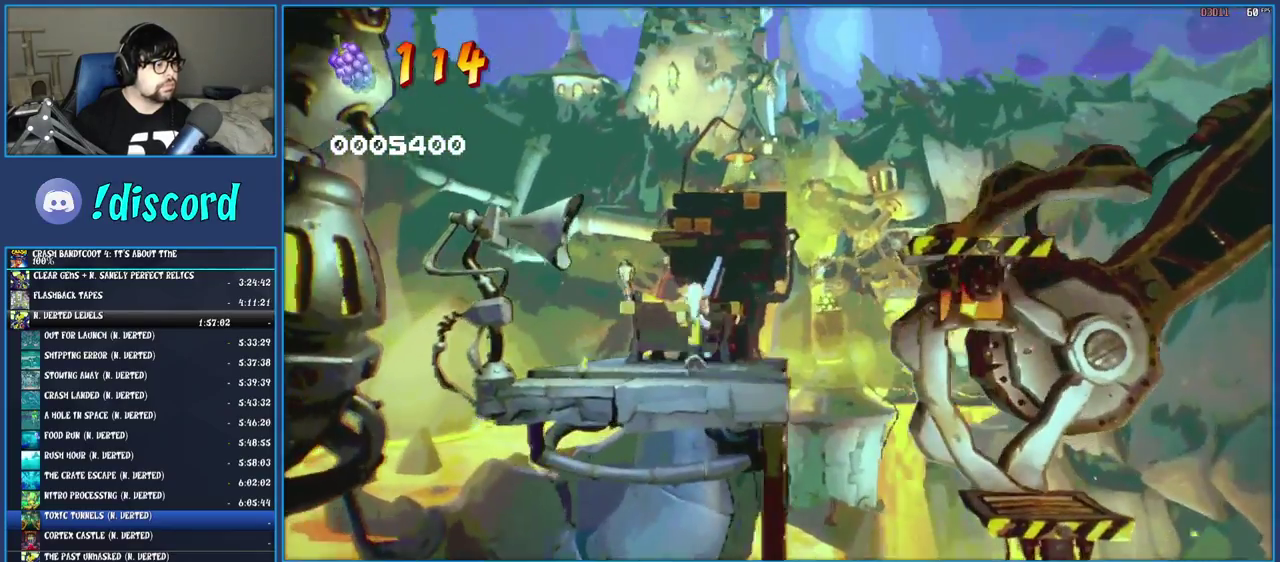
{"buttons": [], "left_stick": "center", "right_stick": "center", "events": [[367, "CROSS", "up"], [467, "left_stick", "center"]]}
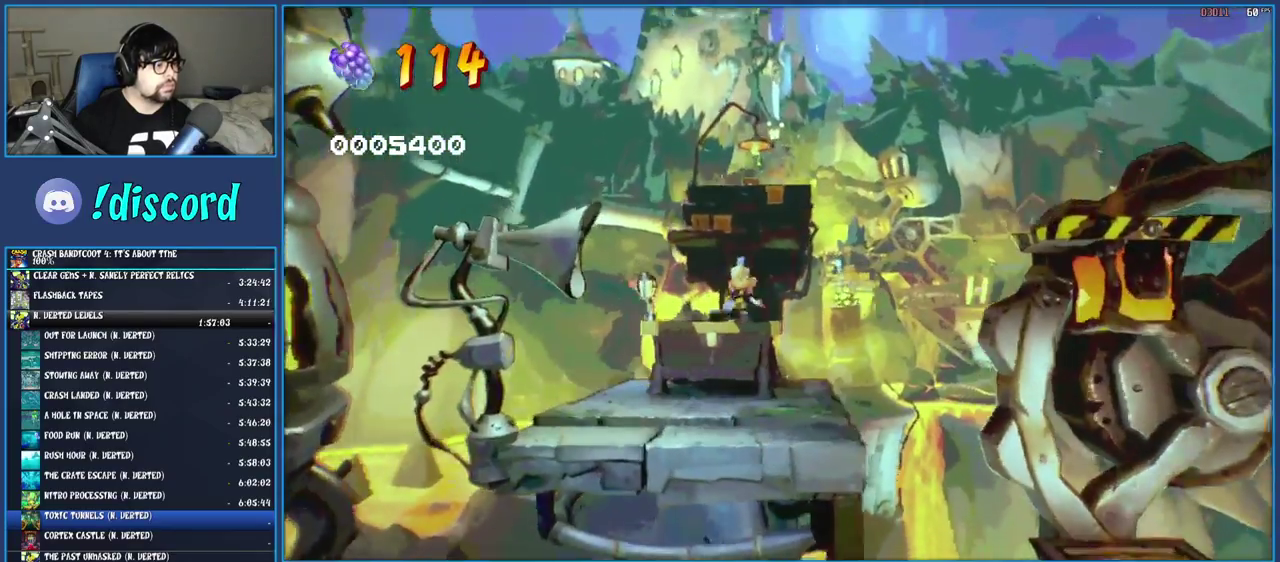
{"buttons": [], "left_stick": "center", "right_stick": "center", "events": []}
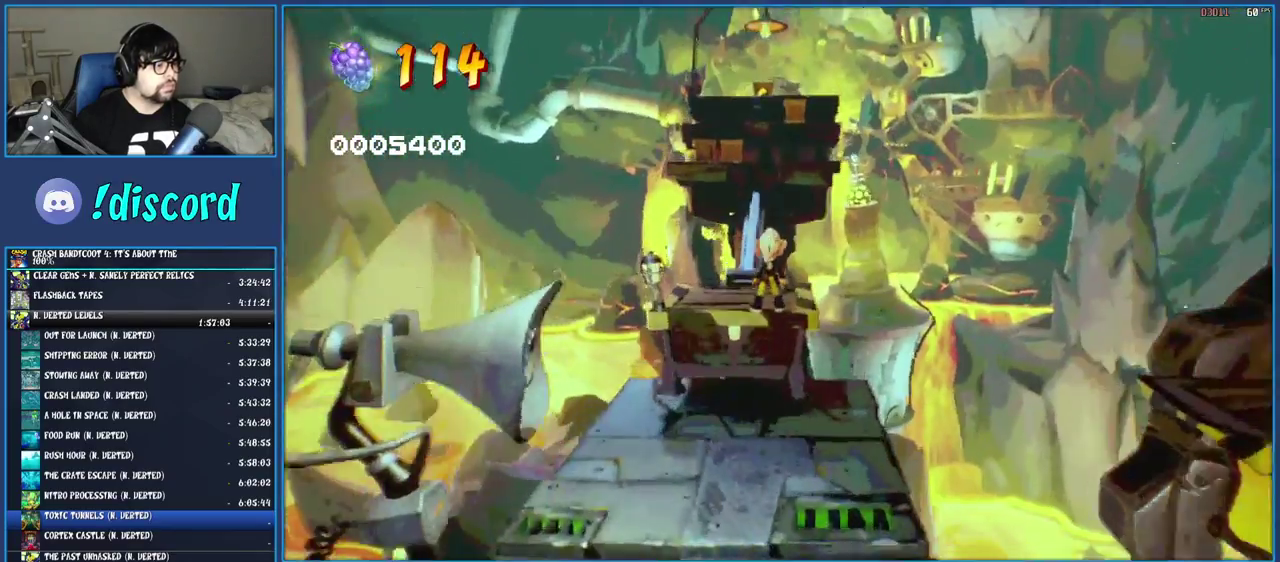
{"buttons": [], "left_stick": "center", "right_stick": "center", "events": [[233, "left_stick", "up-right"], [483, "left_stick", "center"]]}
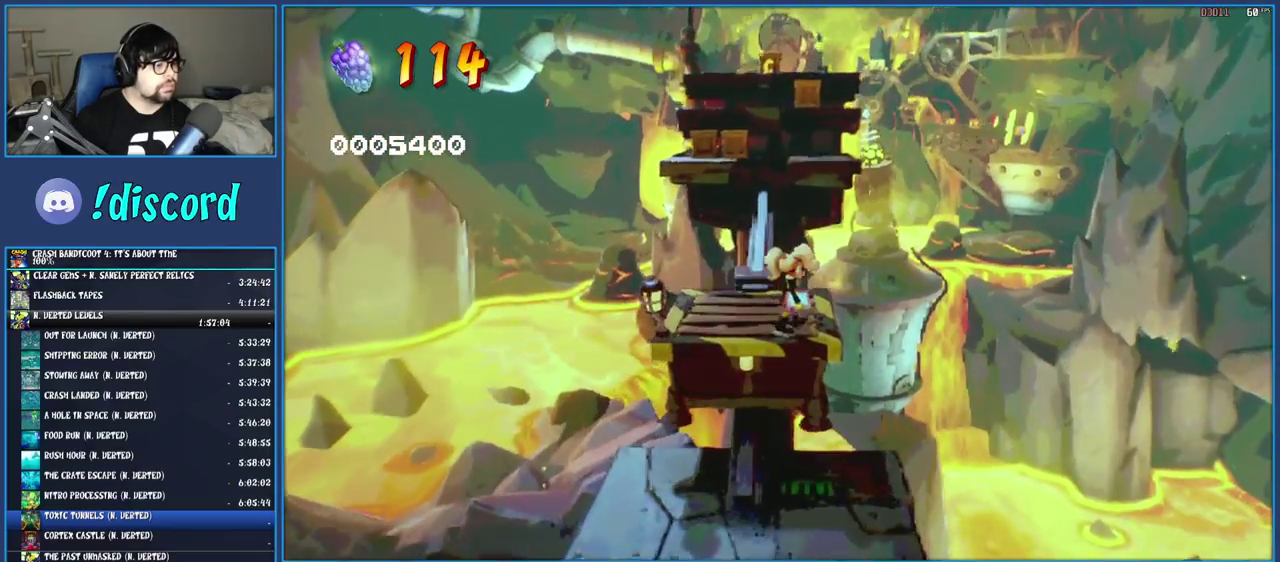
{"buttons": [], "left_stick": "center", "right_stick": "center", "events": [[183, "left_stick", "up-right"], [317, "left_stick", "center"]]}
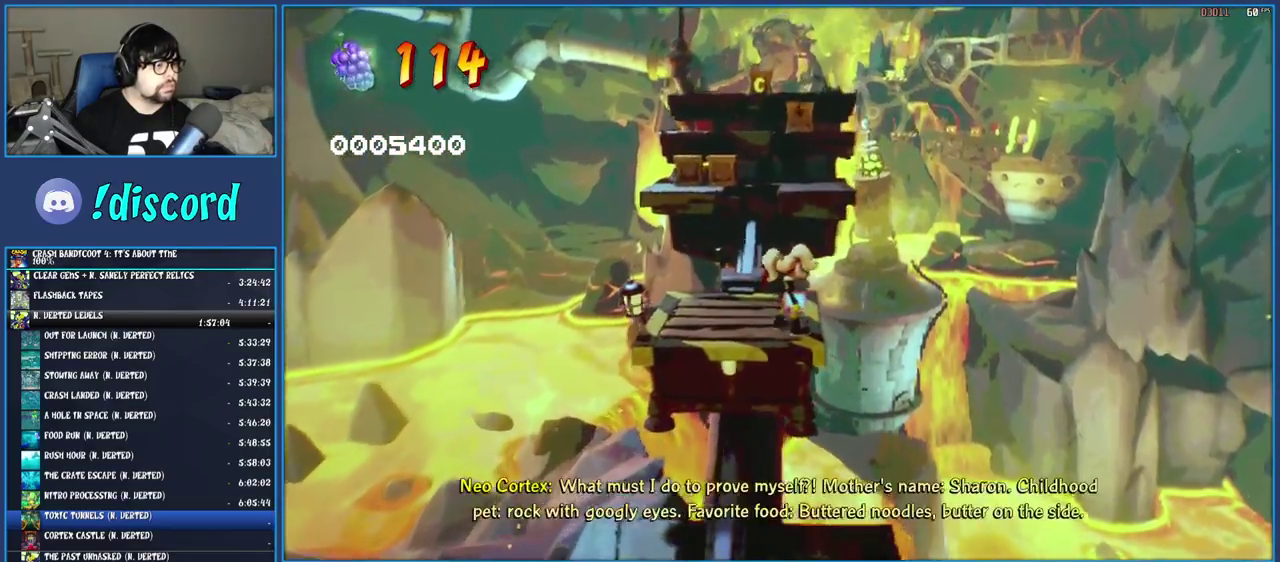
{"buttons": [], "left_stick": "up-right", "right_stick": "center", "events": [[400, "left_stick", "up-right"]]}
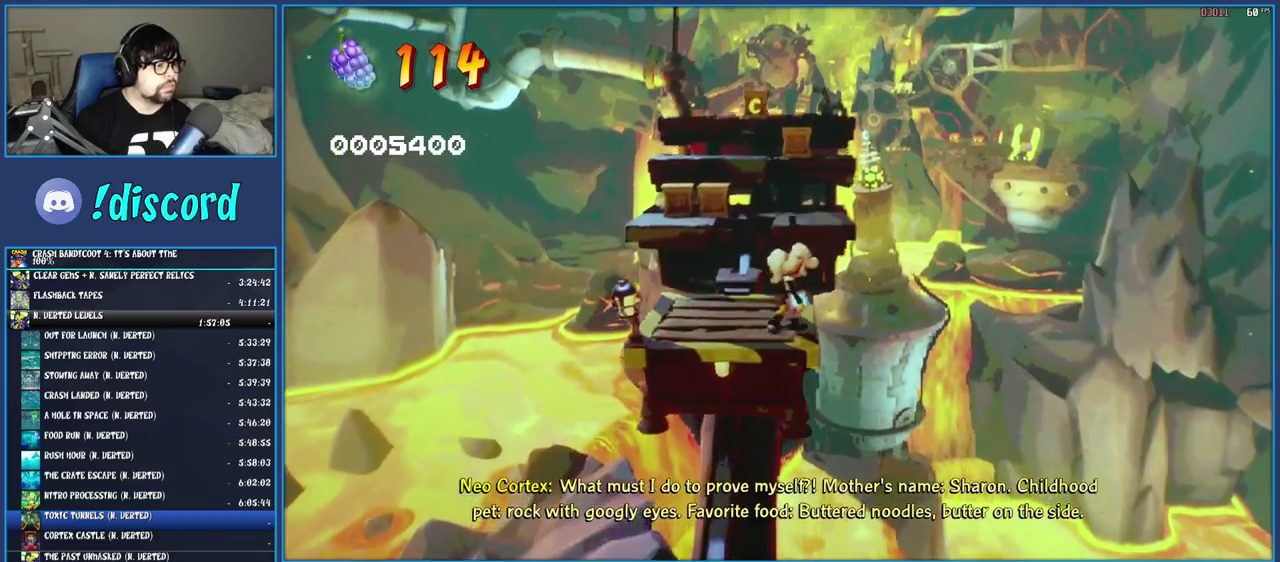
{"buttons": [], "left_stick": "up", "right_stick": "center", "events": [[150, "CROSS", "down"], [217, "SQUARE", "down"], [267, "left_stick", "up"], [383, "CROSS", "up"], [400, "SQUARE", "up"]]}